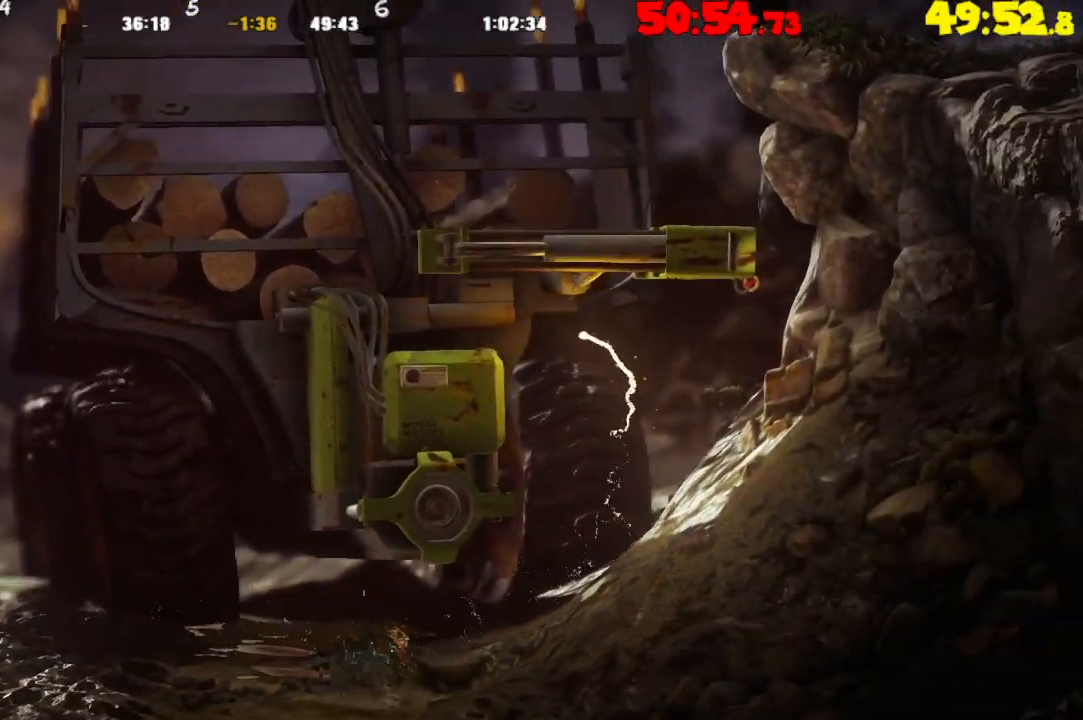
Gameplay with a controller (PlayStation layout); each line is a JSON object with the inputs held at the frame after it. "events" lists button and stick changes between this image and that frame as [ms after this image, input, new state], when the widget could be followed in between.
{"buttons": ["CROSS"], "left_stick": "right", "right_stick": "center", "events": [[333, "CROSS", "down"]]}
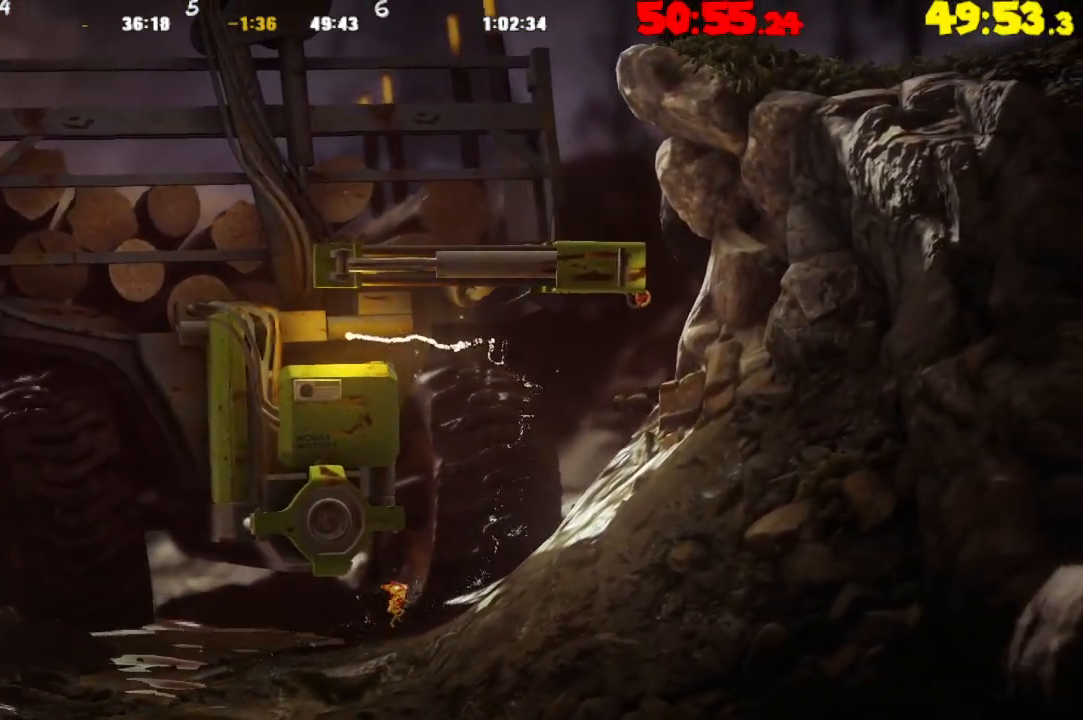
{"buttons": ["CROSS"], "left_stick": "left", "right_stick": "center", "events": [[300, "CROSS", "up"], [367, "left_stick", "center"], [450, "CROSS", "down"], [450, "left_stick", "left"]]}
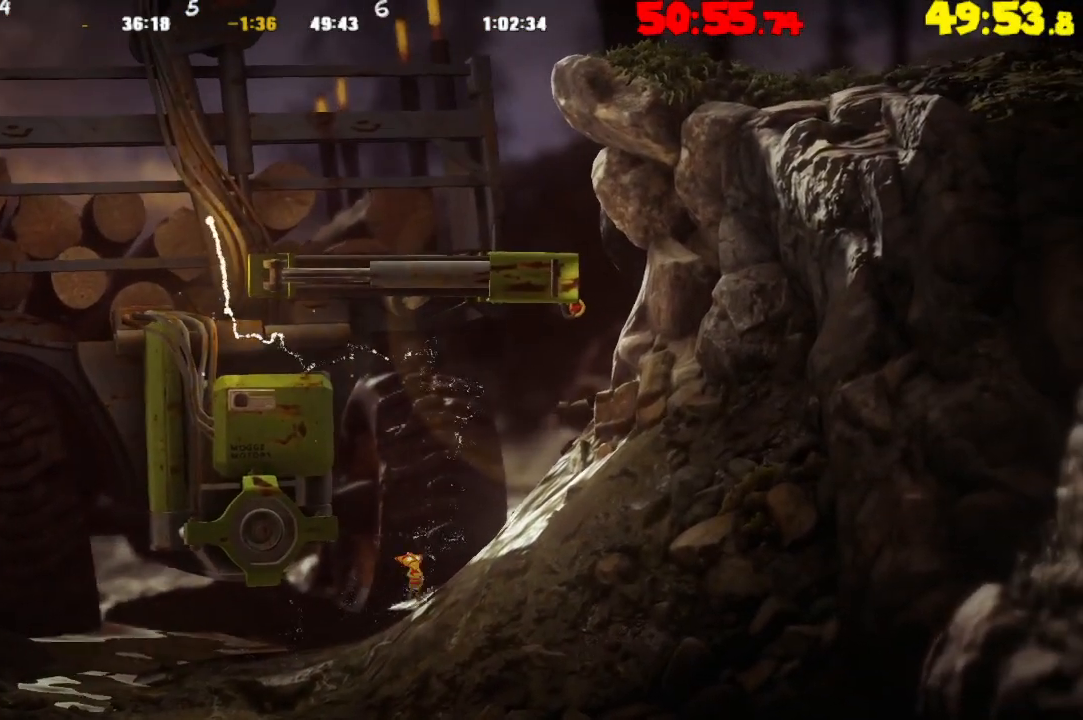
{"buttons": ["CROSS"], "left_stick": "right", "right_stick": "center", "events": [[350, "CROSS", "up"], [367, "left_stick", "center"], [400, "CROSS", "down"], [433, "left_stick", "right"]]}
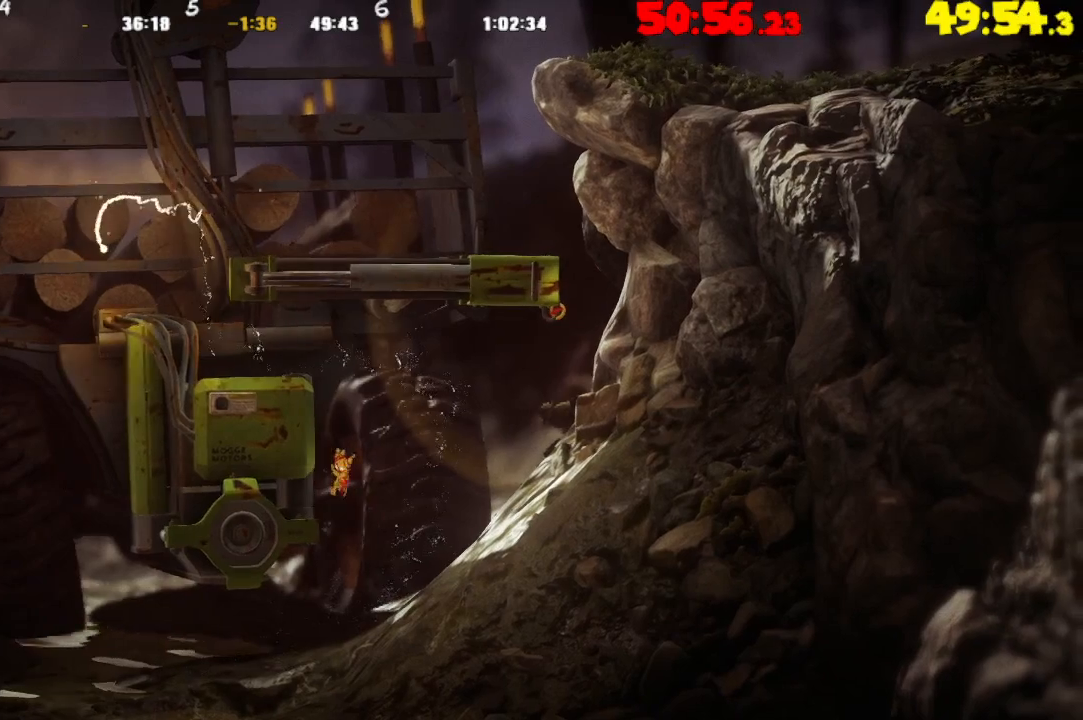
{"buttons": ["R2"], "left_stick": "right", "right_stick": "center", "events": [[267, "CROSS", "up"], [350, "R2", "down"]]}
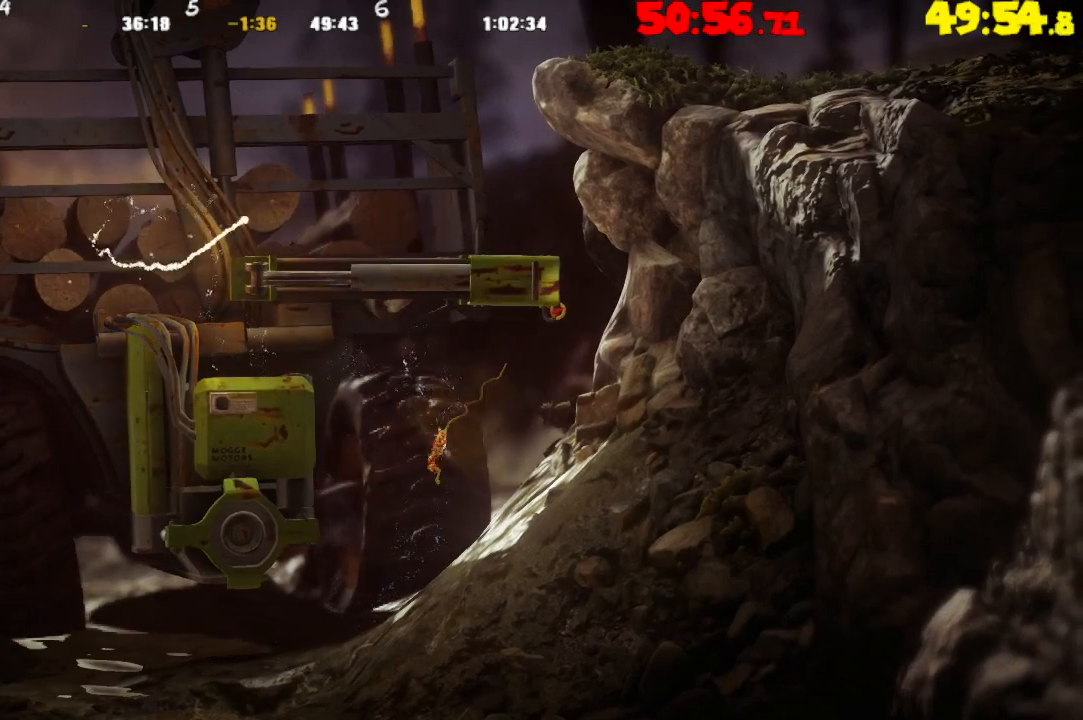
{"buttons": [], "left_stick": "right", "right_stick": "center", "events": [[400, "R2", "up"]]}
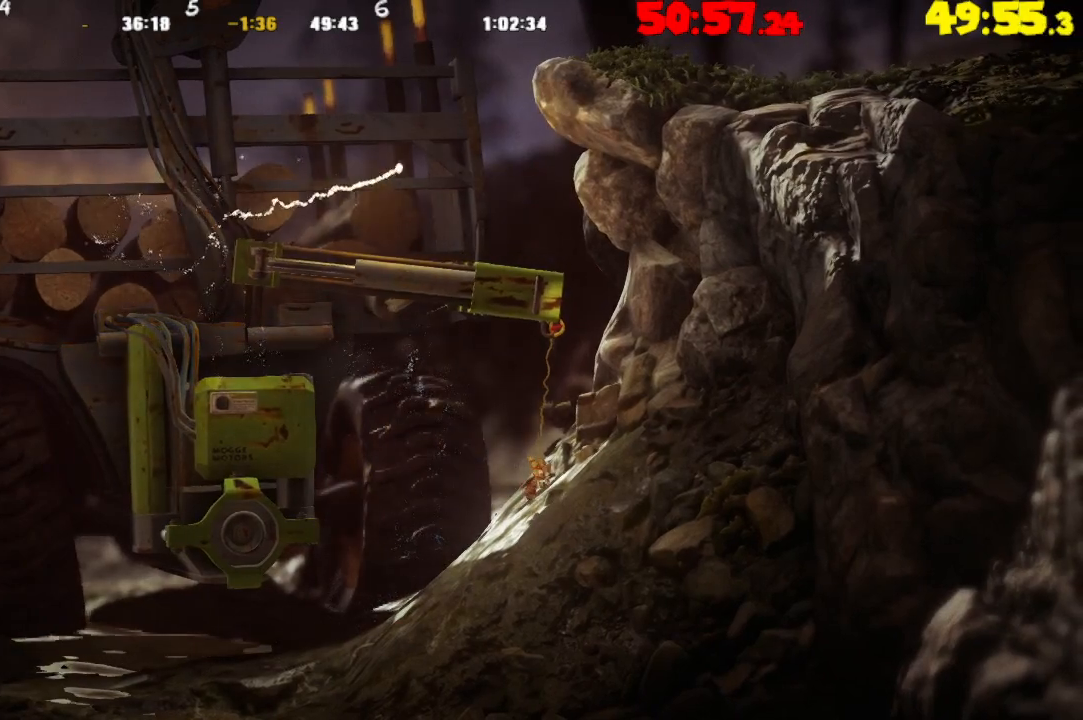
{"buttons": [], "left_stick": "right", "right_stick": "center", "events": [[117, "CROSS", "down"], [500, "CROSS", "up"]]}
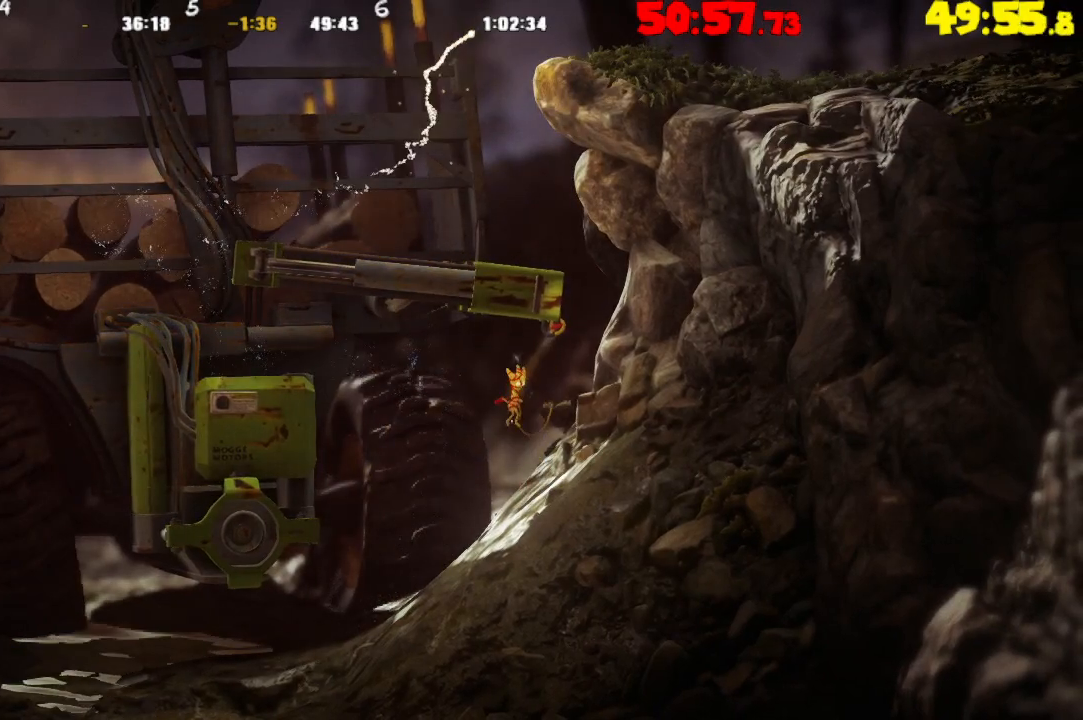
{"buttons": [], "left_stick": "right", "right_stick": "center", "events": [[33, "R2", "down"], [450, "R2", "up"]]}
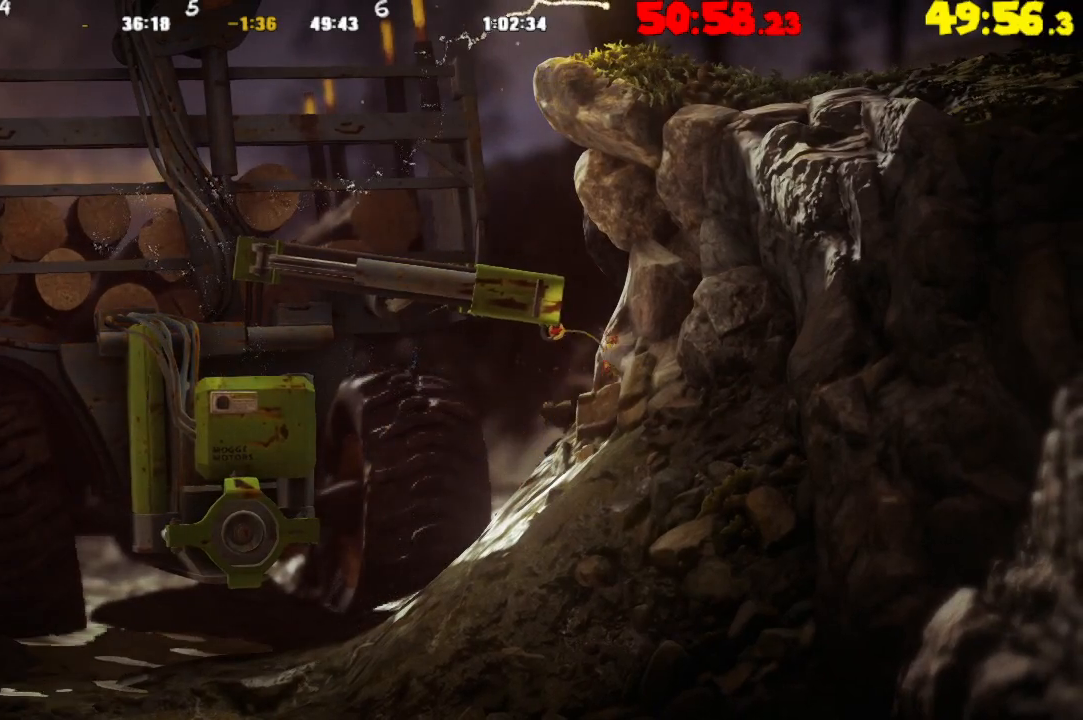
{"buttons": [], "left_stick": "left", "right_stick": "center", "events": [[100, "CROSS", "down"], [183, "left_stick", "up-left"], [350, "left_stick", "left"], [483, "CROSS", "up"]]}
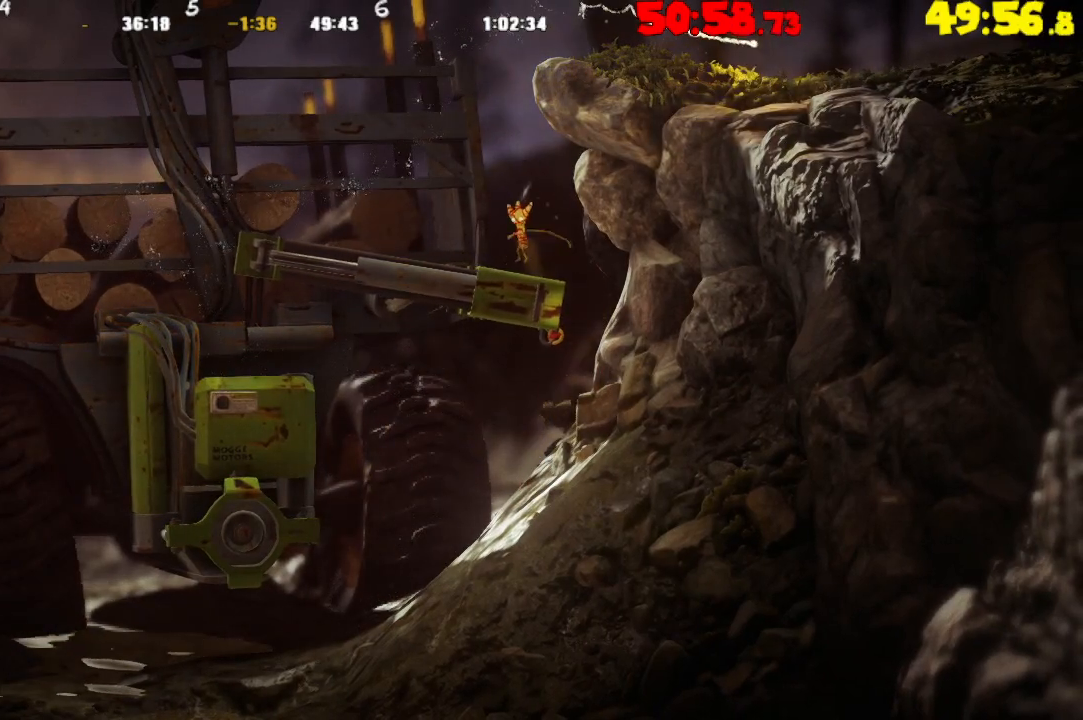
{"buttons": [], "left_stick": "right", "right_stick": "center", "events": [[133, "CROSS", "down"], [150, "CROSS", "up"], [300, "CROSS", "down"], [350, "CROSS", "up"], [400, "left_stick", "center"], [467, "left_stick", "right"]]}
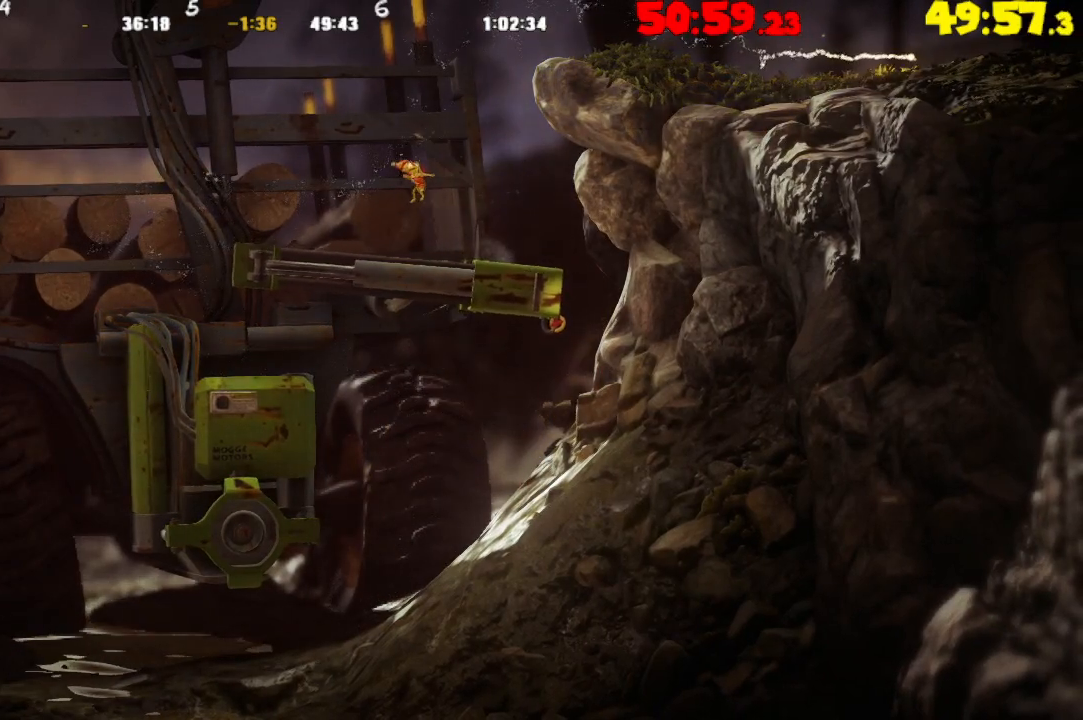
{"buttons": [], "left_stick": "right", "right_stick": "center", "events": [[33, "TRIANGLE", "down"], [133, "TRIANGLE", "up"]]}
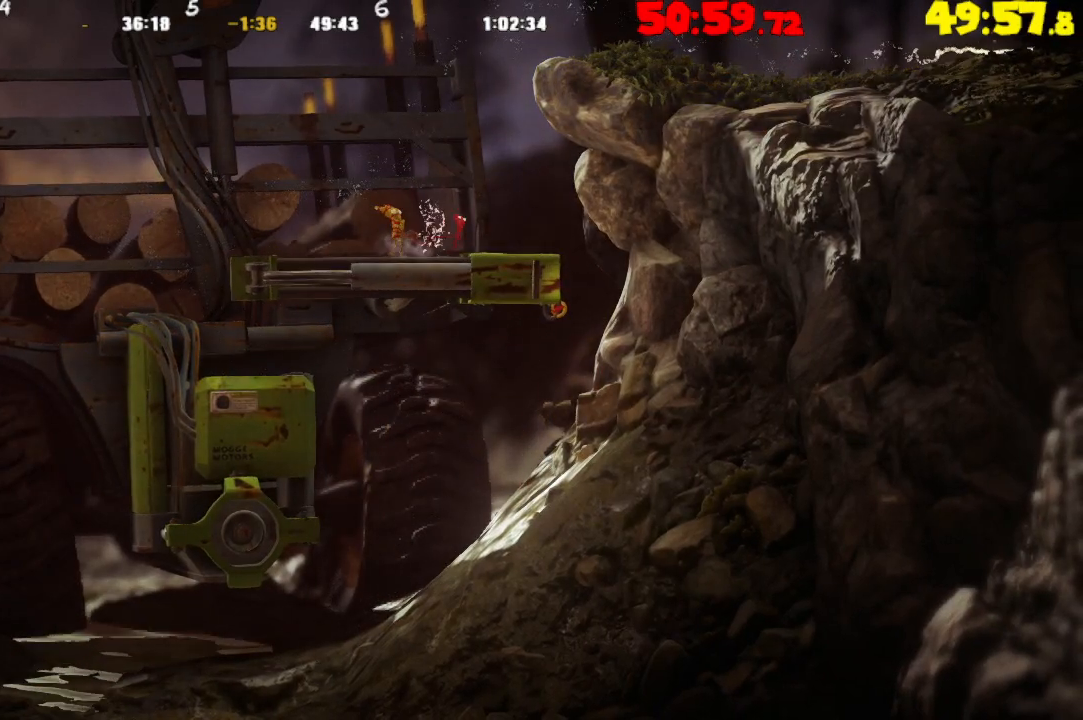
{"buttons": [], "left_stick": "right", "right_stick": "center", "events": []}
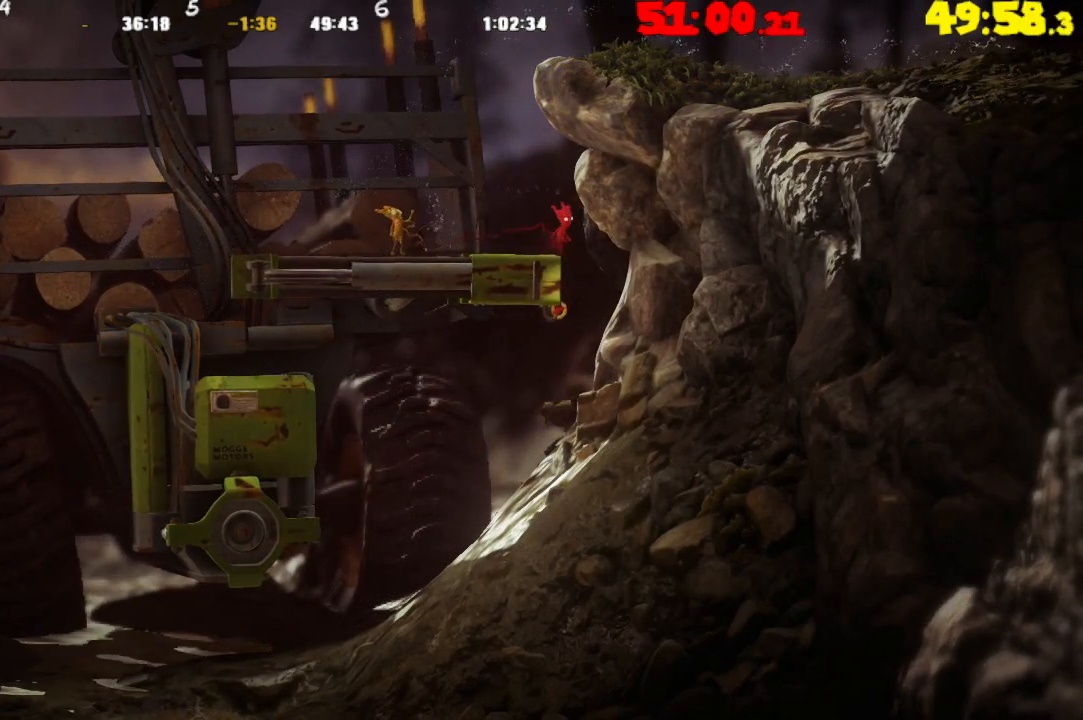
{"buttons": ["TRIANGLE", "R2"], "left_stick": "center", "right_stick": "center", "events": [[83, "left_stick", "center"], [150, "left_stick", "left"], [183, "R2", "down"], [267, "left_stick", "center"], [400, "TRIANGLE", "down"]]}
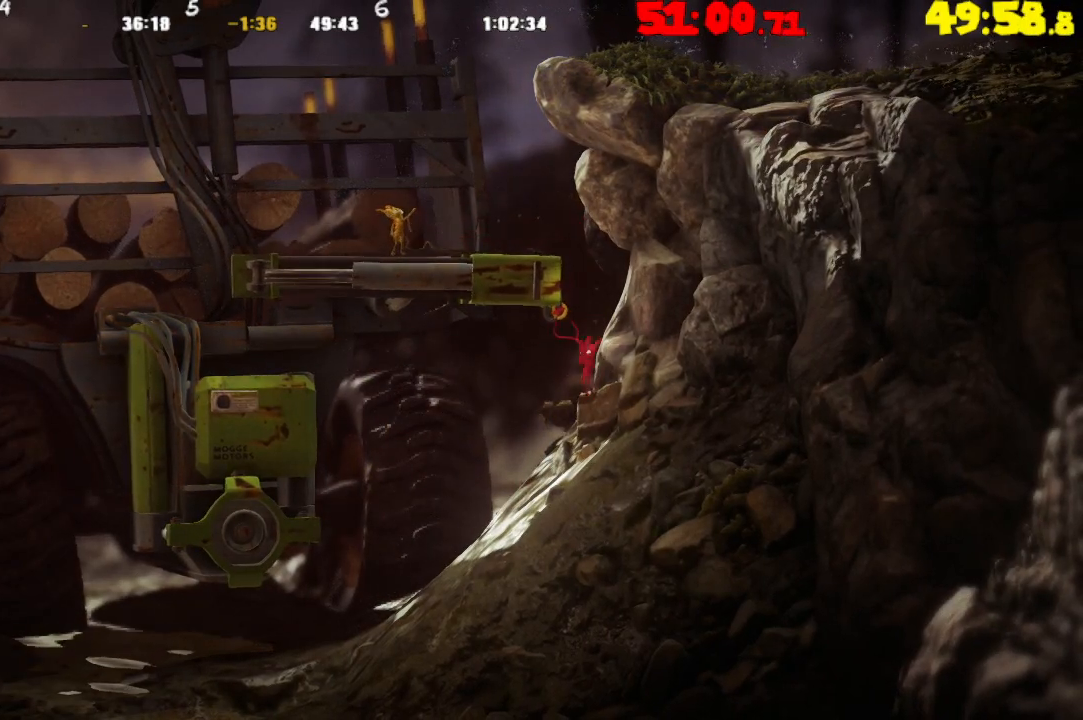
{"buttons": [], "left_stick": "left", "right_stick": "center", "events": [[33, "TRIANGLE", "up"], [200, "R2", "up"], [233, "CROSS", "down"], [367, "CROSS", "up"], [483, "left_stick", "left"]]}
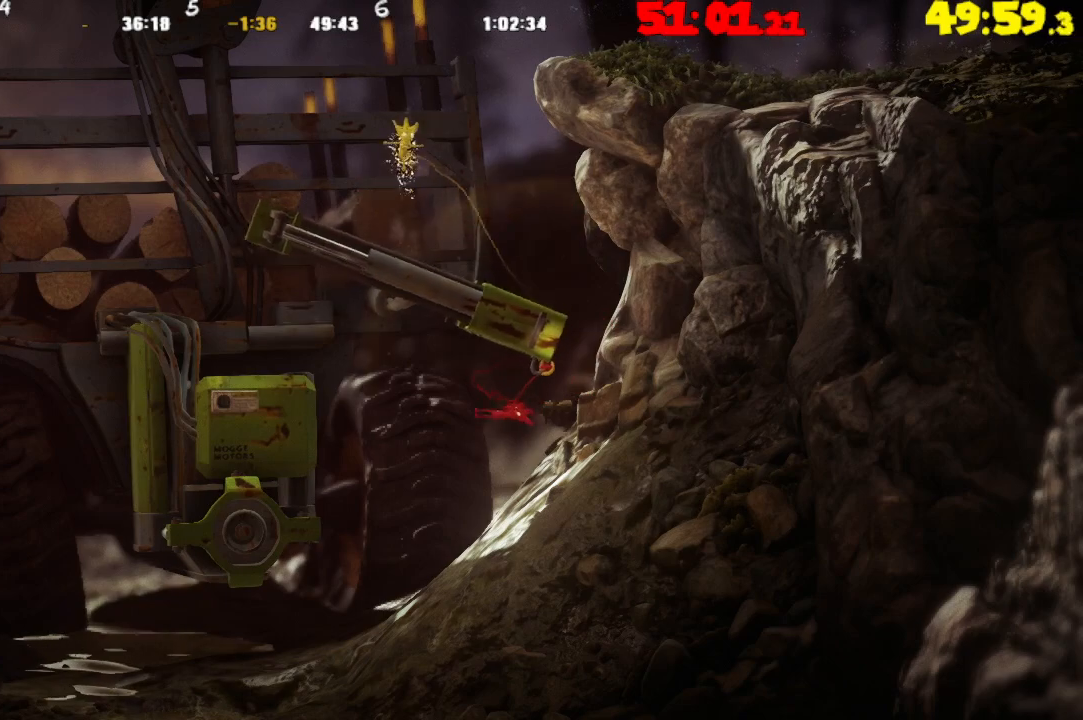
{"buttons": ["CROSS"], "left_stick": "left", "right_stick": "center", "events": [[117, "left_stick", "center"], [350, "CROSS", "down"], [367, "left_stick", "left"]]}
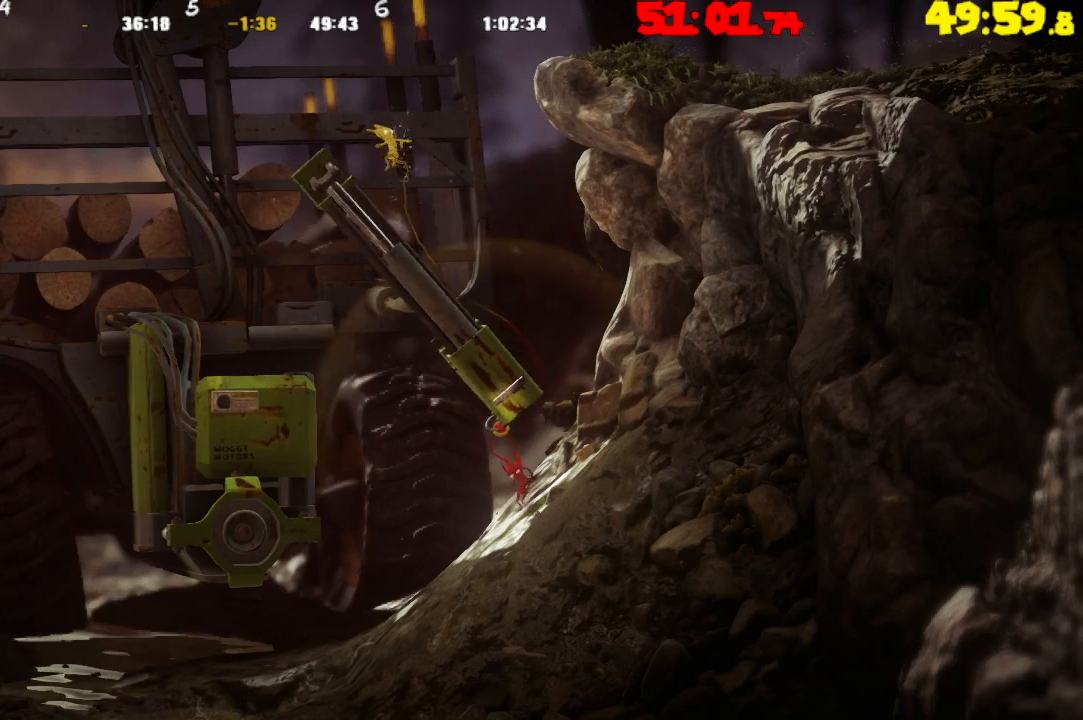
{"buttons": [], "left_stick": "center", "right_stick": "center", "events": [[67, "left_stick", "center"], [167, "CROSS", "up"], [300, "left_stick", "right"], [433, "left_stick", "center"]]}
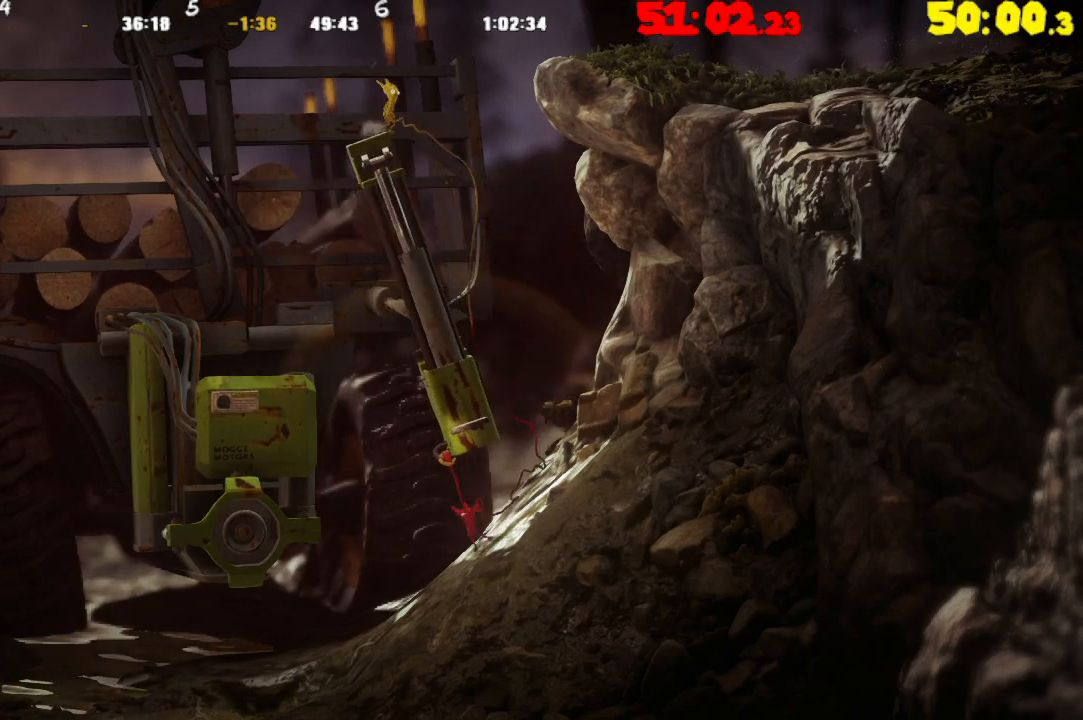
{"buttons": [], "left_stick": "center", "right_stick": "center", "events": []}
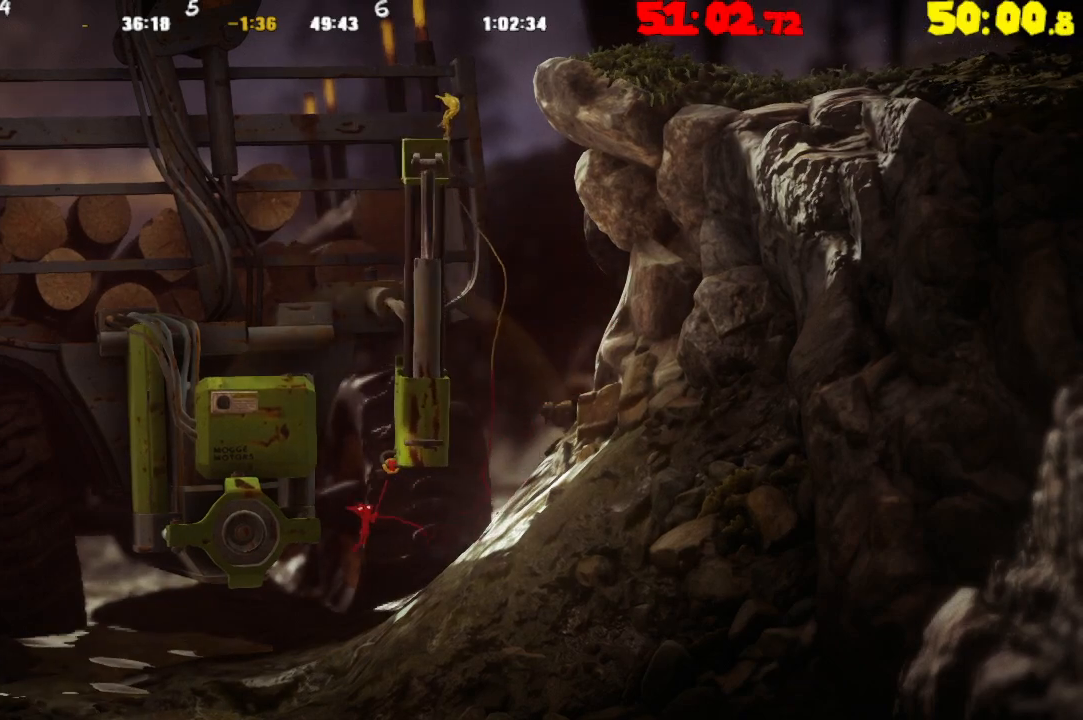
{"buttons": ["CROSS"], "left_stick": "right", "right_stick": "center", "events": [[117, "left_stick", "right"], [167, "CROSS", "down"]]}
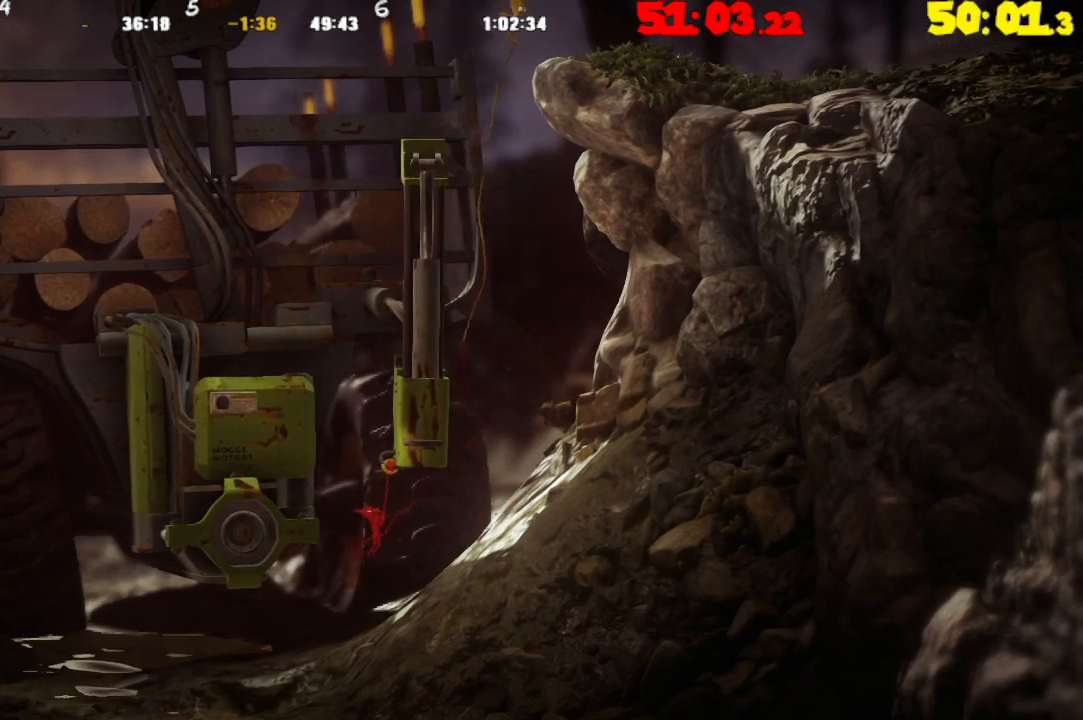
{"buttons": [], "left_stick": "right", "right_stick": "center", "events": [[33, "CROSS", "up"], [67, "TRIANGLE", "down"], [167, "TRIANGLE", "up"], [217, "R2", "down"], [500, "R2", "up"]]}
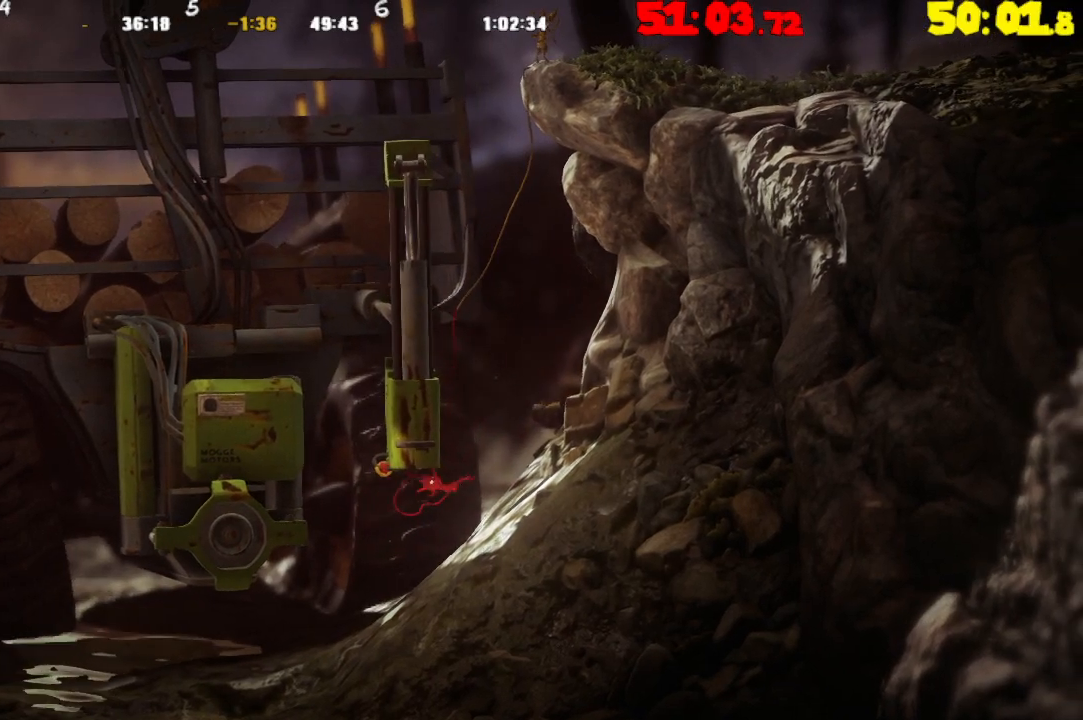
{"buttons": ["CROSS", "L2"], "left_stick": "up-right", "right_stick": "center", "events": [[250, "L2", "down"], [267, "left_stick", "up-right"], [467, "CROSS", "down"]]}
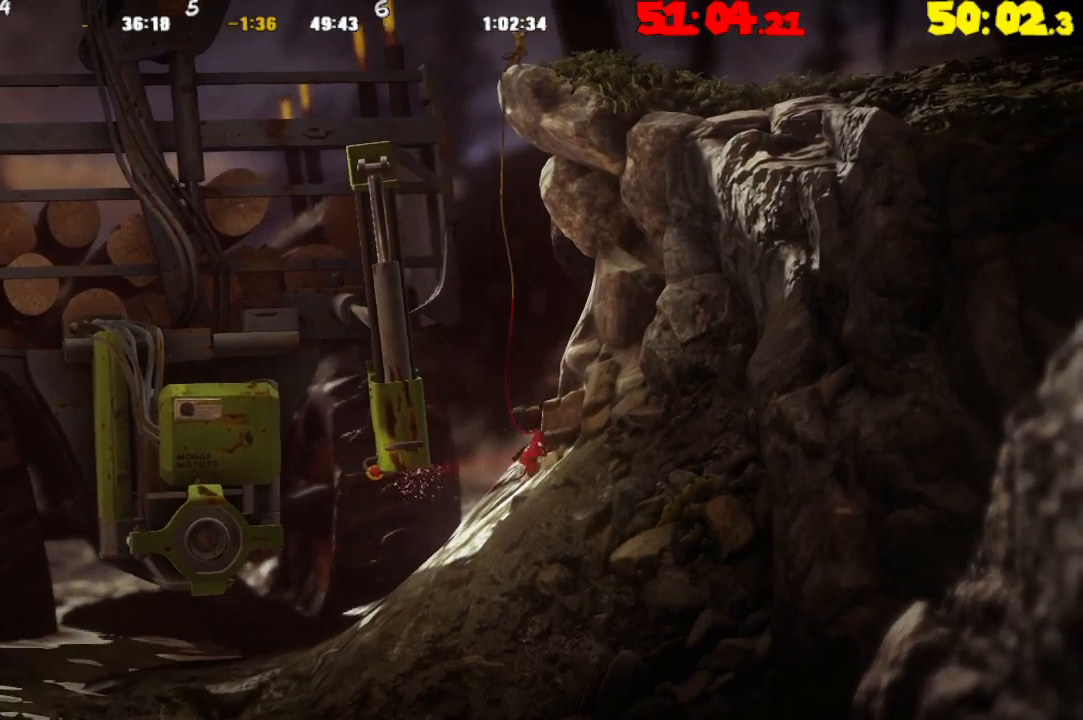
{"buttons": ["L2"], "left_stick": "up", "right_stick": "center", "events": [[67, "CROSS", "up"], [200, "CROSS", "down"], [300, "CROSS", "up"], [367, "left_stick", "up"], [400, "CROSS", "down"], [500, "CROSS", "up"]]}
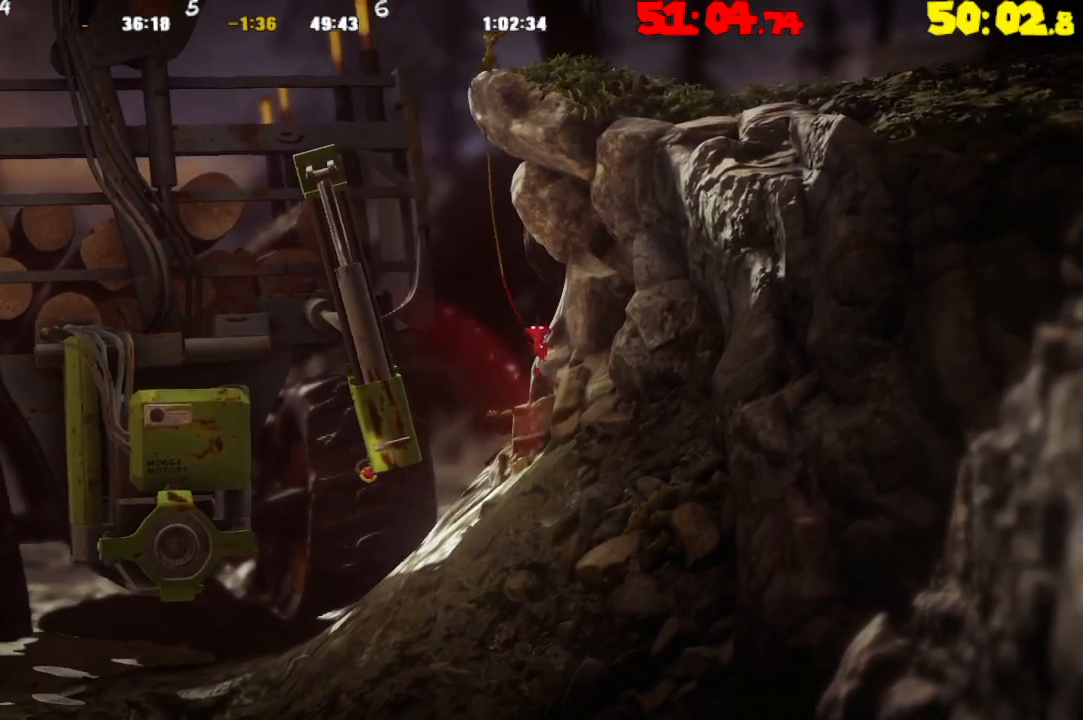
{"buttons": ["L2"], "left_stick": "up", "right_stick": "center", "events": [[100, "CROSS", "down"], [217, "CROSS", "up"]]}
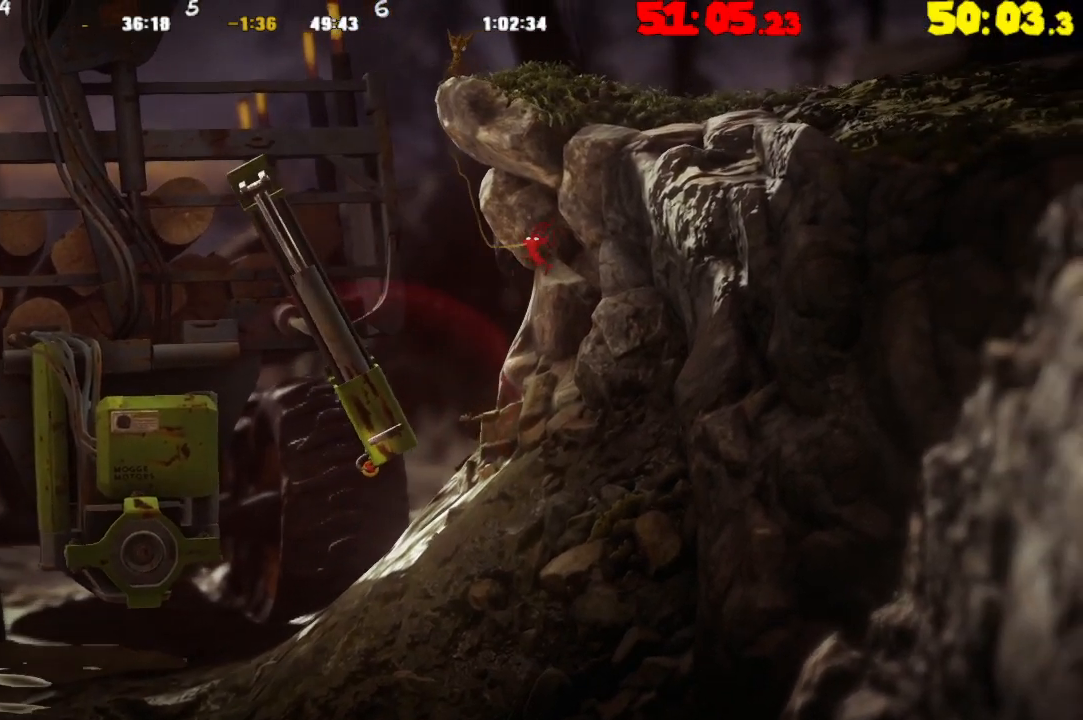
{"buttons": ["L2"], "left_stick": "up", "right_stick": "center", "events": []}
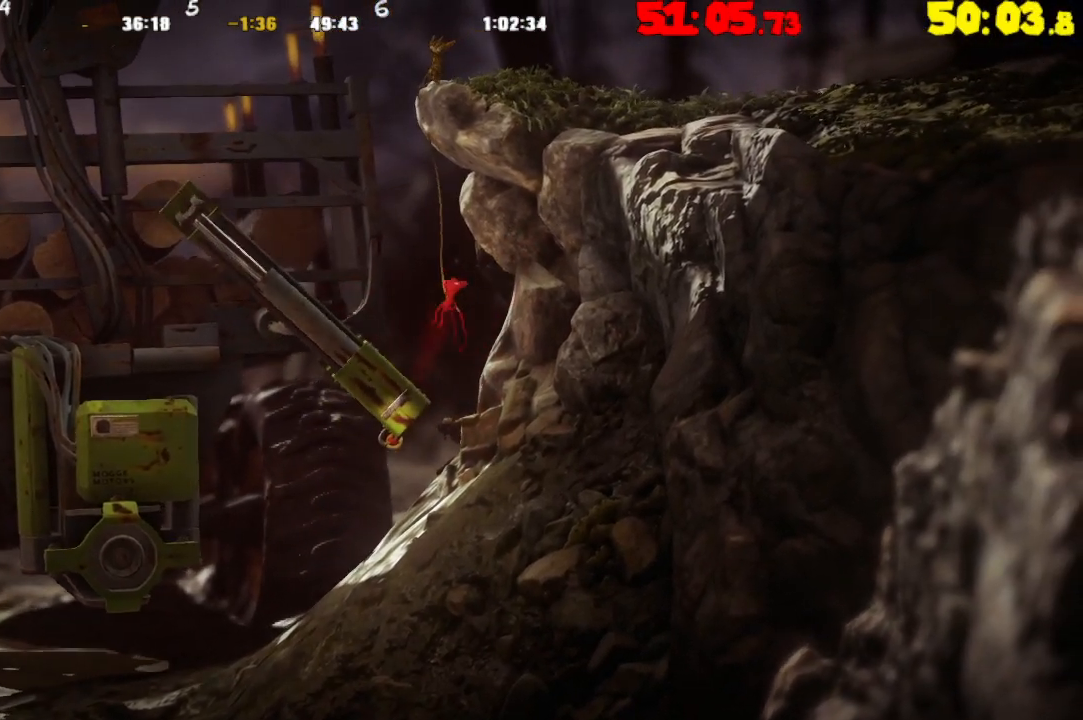
{"buttons": ["L2"], "left_stick": "up", "right_stick": "center", "events": []}
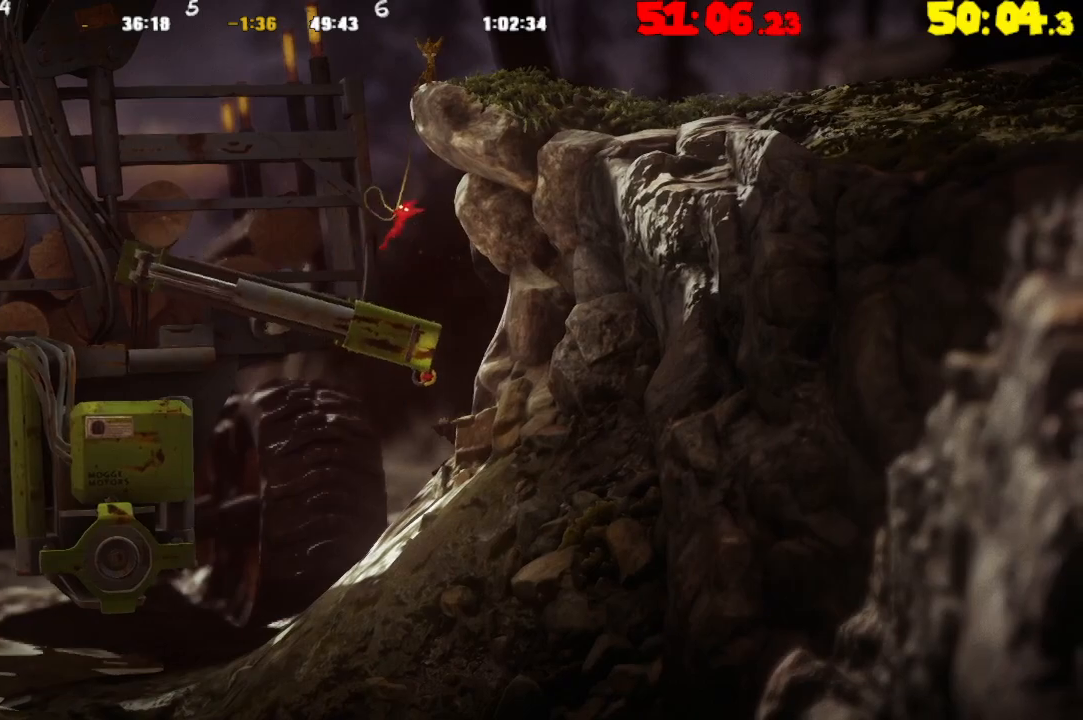
{"buttons": ["L2"], "left_stick": "up", "right_stick": "center", "events": []}
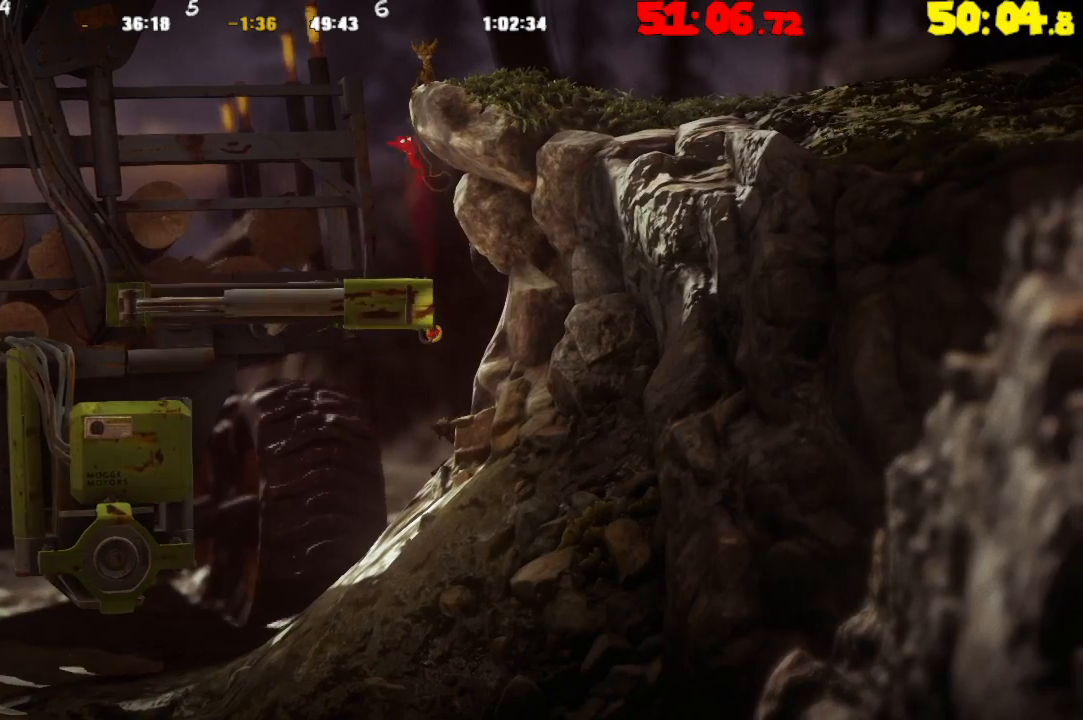
{"buttons": ["CROSS", "L2"], "left_stick": "up-right", "right_stick": "center", "events": [[167, "left_stick", "up-right"], [283, "CROSS", "down"]]}
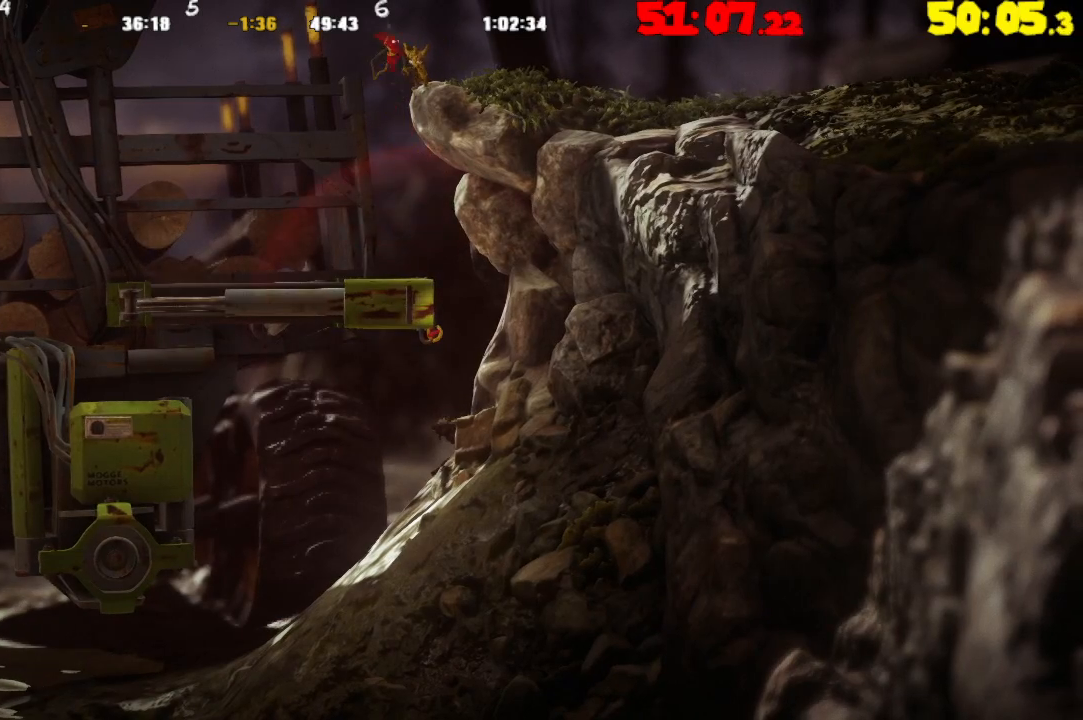
{"buttons": ["TRIANGLE"], "left_stick": "right", "right_stick": "center", "events": [[33, "CROSS", "up"], [233, "L2", "up"], [283, "left_stick", "right"], [317, "TRIANGLE", "down"], [400, "TRIANGLE", "up"], [500, "TRIANGLE", "down"]]}
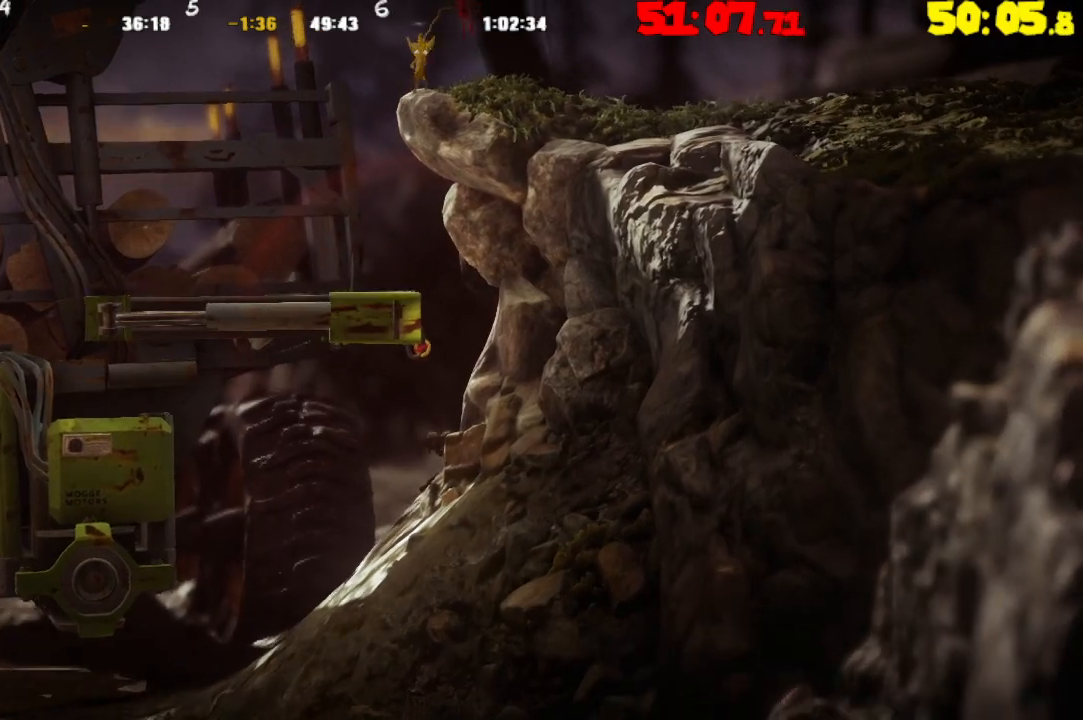
{"buttons": [], "left_stick": "right", "right_stick": "center", "events": [[500, "TRIANGLE", "up"]]}
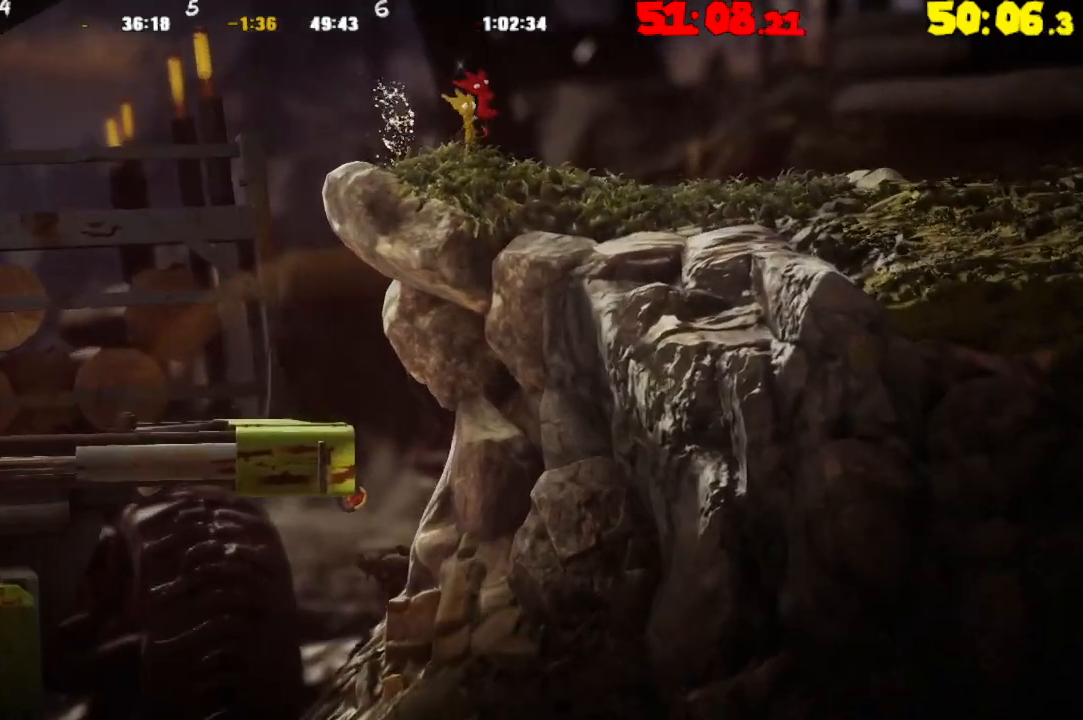
{"buttons": ["CROSS"], "left_stick": "right", "right_stick": "center", "events": [[33, "CROSS", "down"]]}
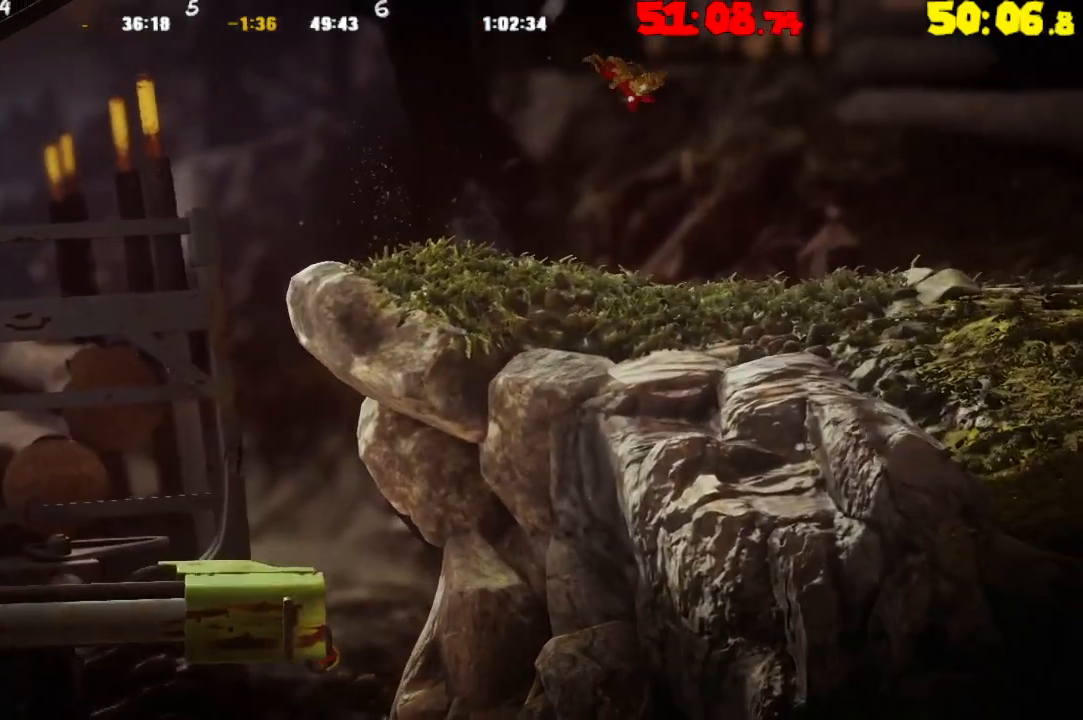
{"buttons": ["CROSS"], "left_stick": "right", "right_stick": "center", "events": [[133, "CROSS", "up"], [450, "CROSS", "down"]]}
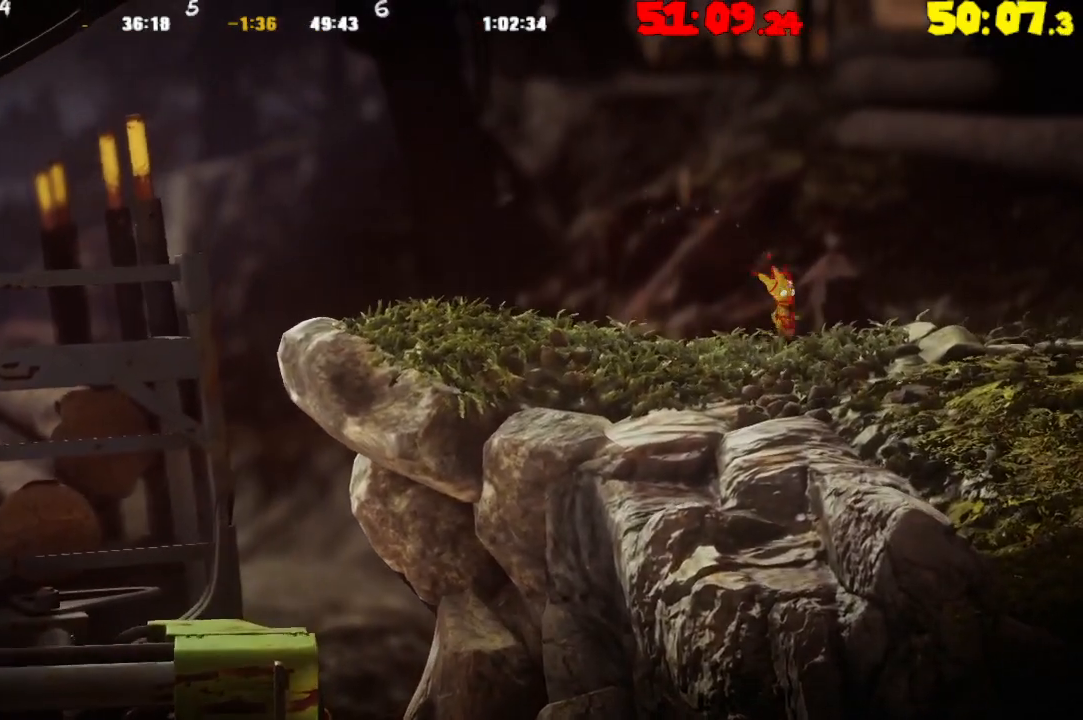
{"buttons": [], "left_stick": "right", "right_stick": "center", "events": [[500, "CROSS", "up"]]}